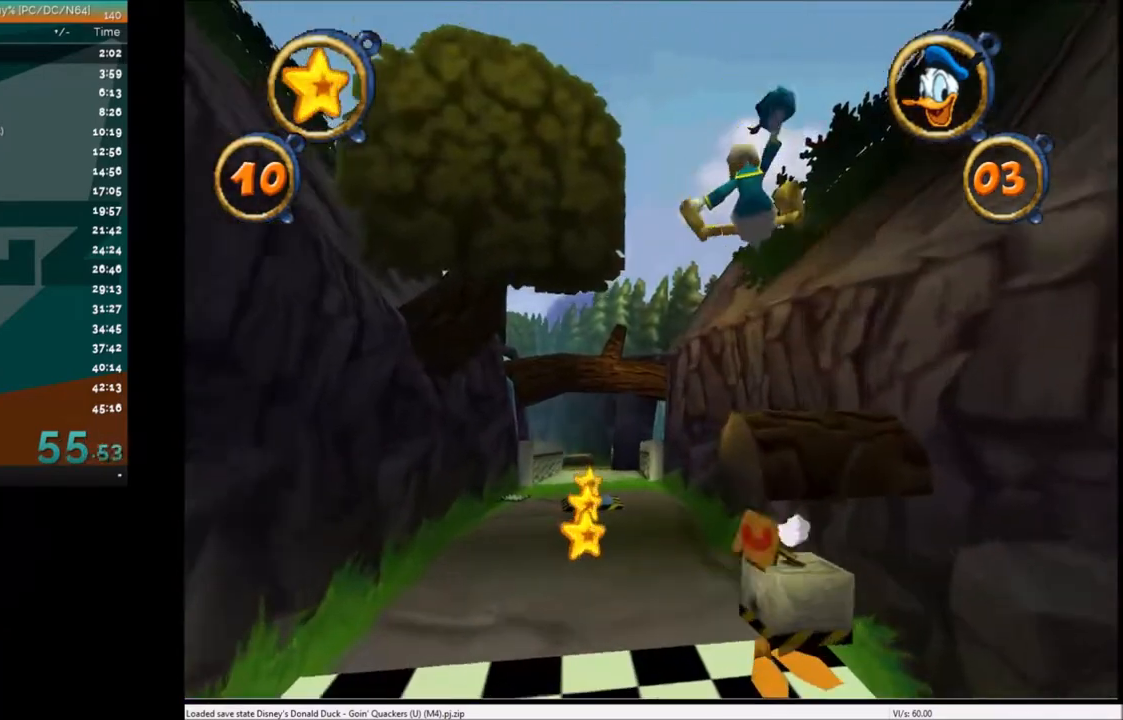
Gameplay with keyboard; each line is a JSON object with the keys held at the frame after it. "events" lists presses ("down") and releases ("up") of "c", "down", "left", "right", "up" and "x" between this image and that frame as [ms after this image, input, new state], when the widget could be followed in between. No other keys are recorded. Mouse input is not recorded.
{"keys": ["up"], "events": [[100, "left", "down"], [167, "left", "up"]]}
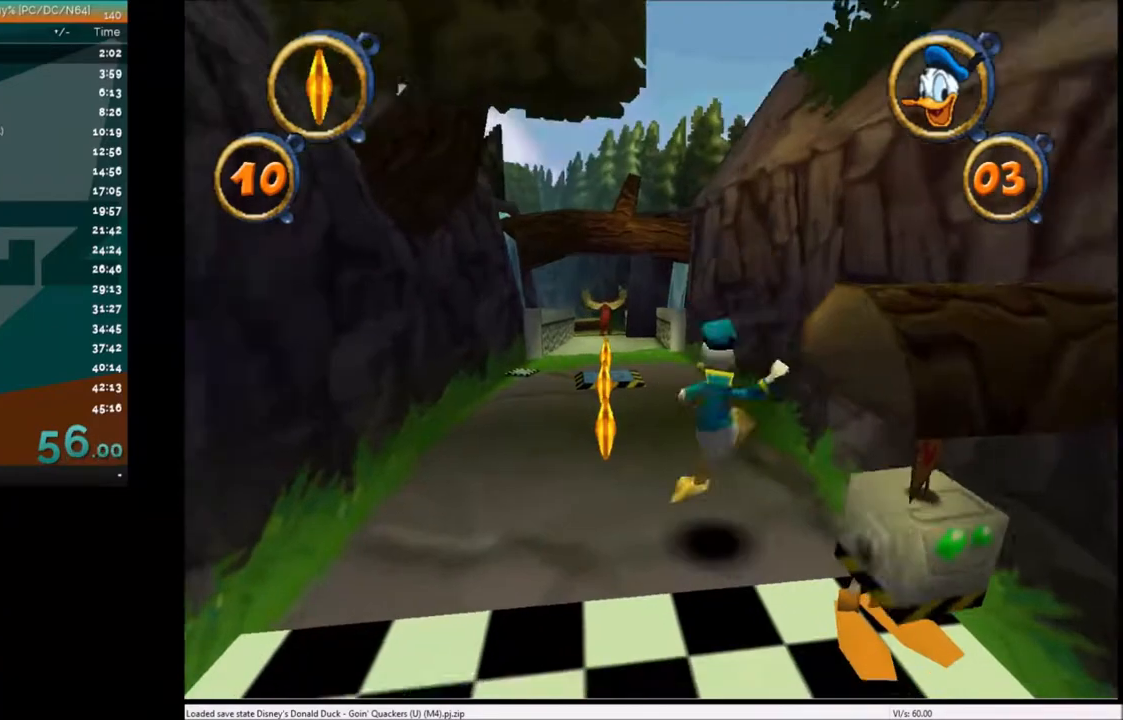
{"keys": ["left", "up"], "events": [[500, "left", "down"]]}
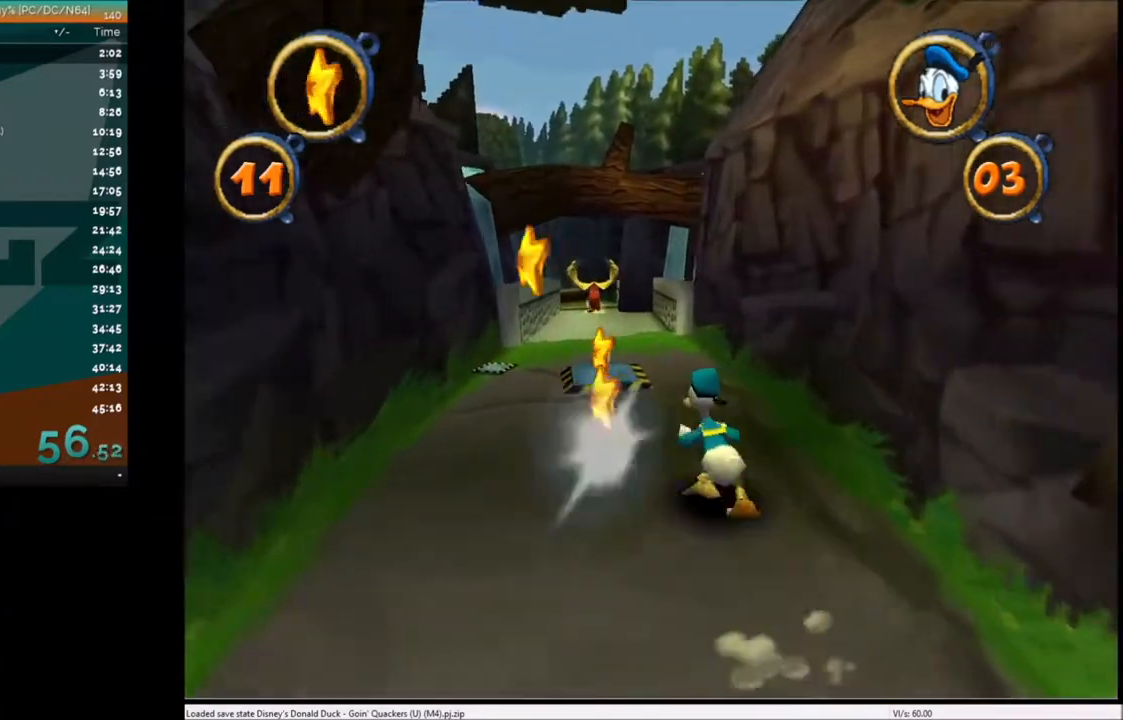
{"keys": ["up"], "events": [[67, "left", "up"], [434, "left", "down"], [501, "left", "up"]]}
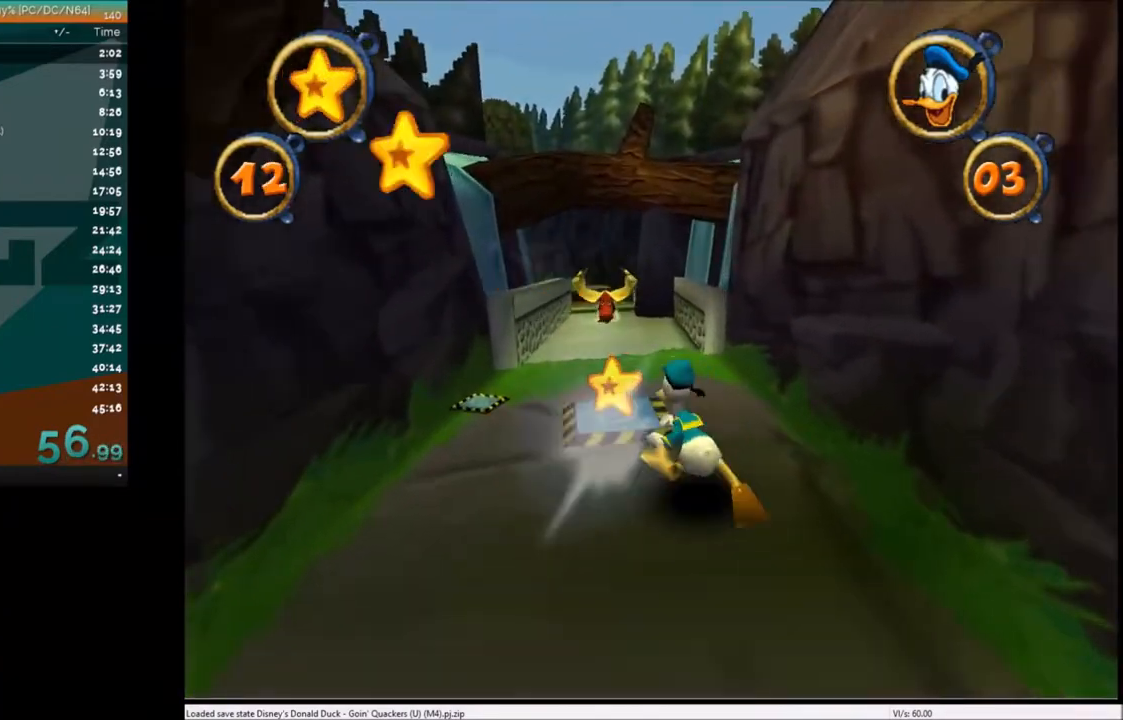
{"keys": ["up"], "events": [[400, "left", "down"], [467, "left", "up"]]}
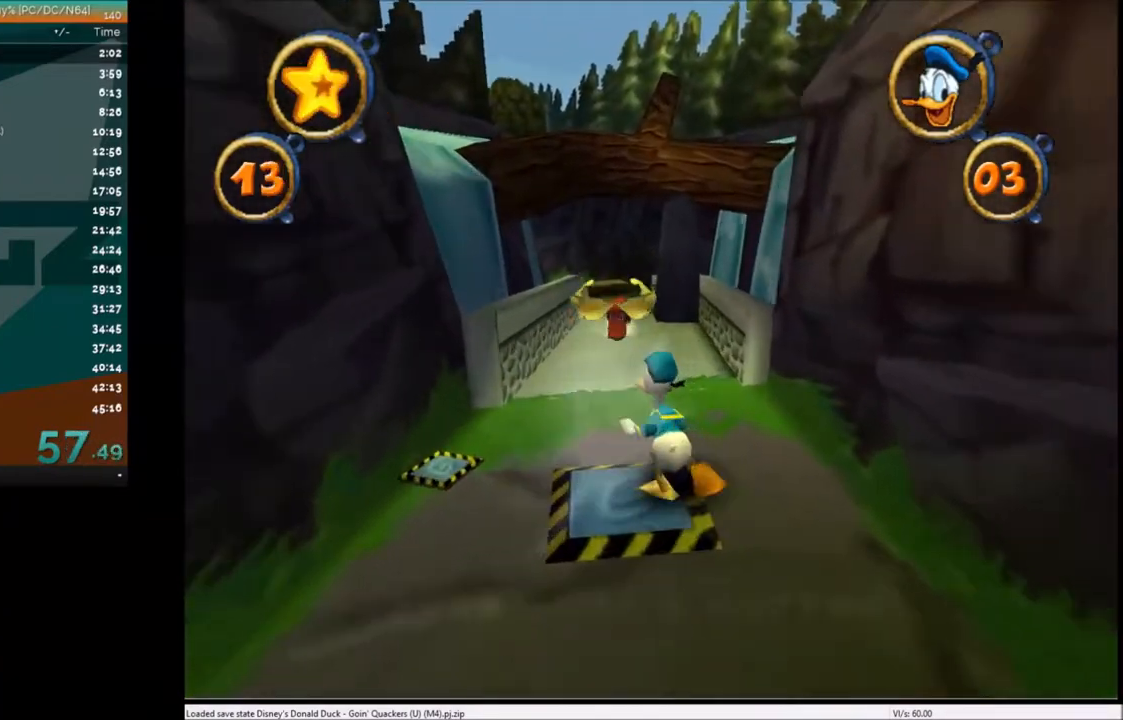
{"keys": ["up"], "events": []}
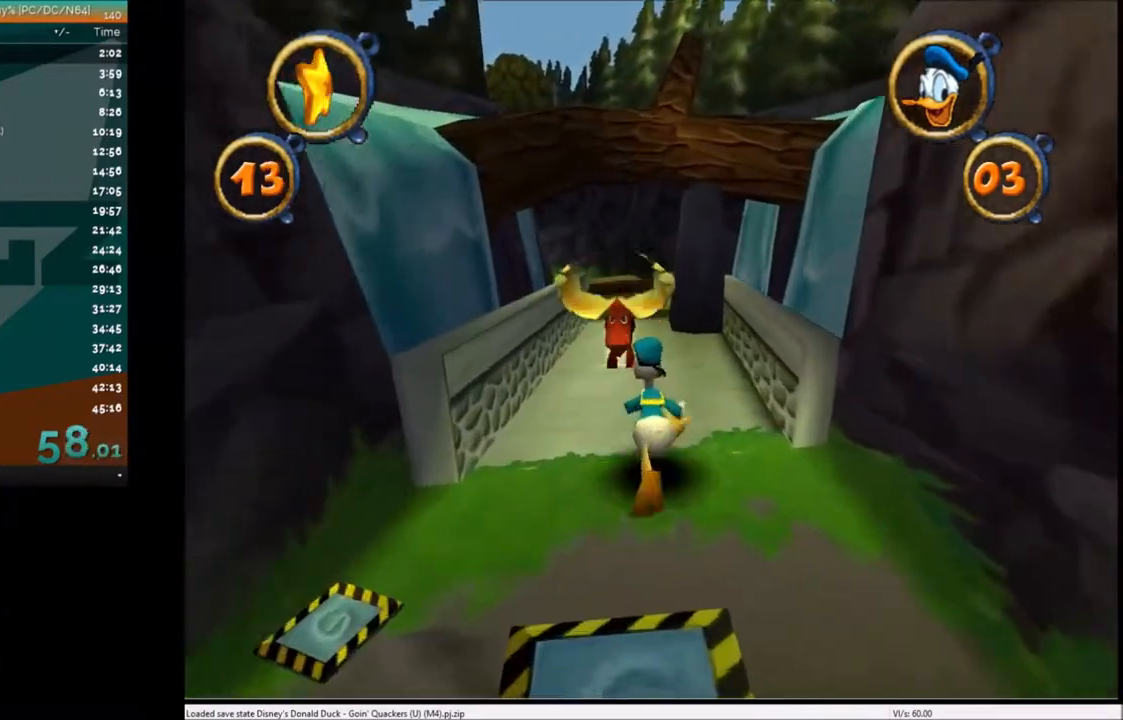
{"keys": ["c", "up"], "events": [[167, "c", "down"], [233, "c", "up"], [333, "c", "down"], [400, "c", "up"], [500, "c", "down"]]}
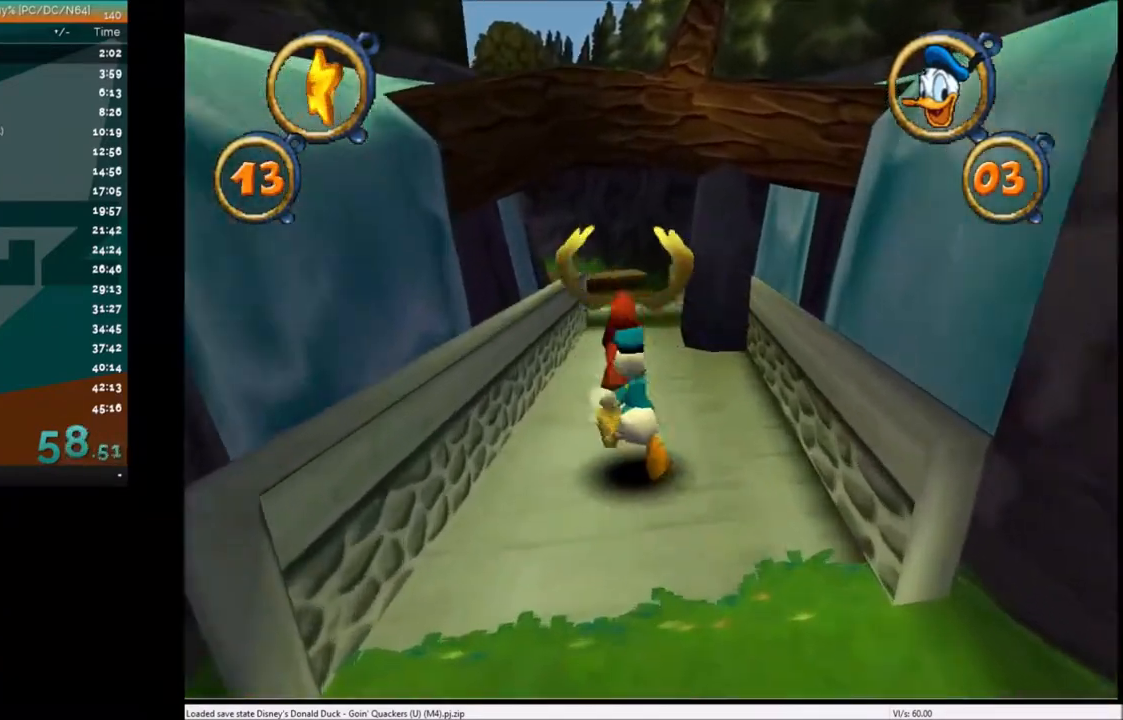
{"keys": ["up"], "events": [[100, "c", "up"], [167, "c", "down"], [267, "c", "up"]]}
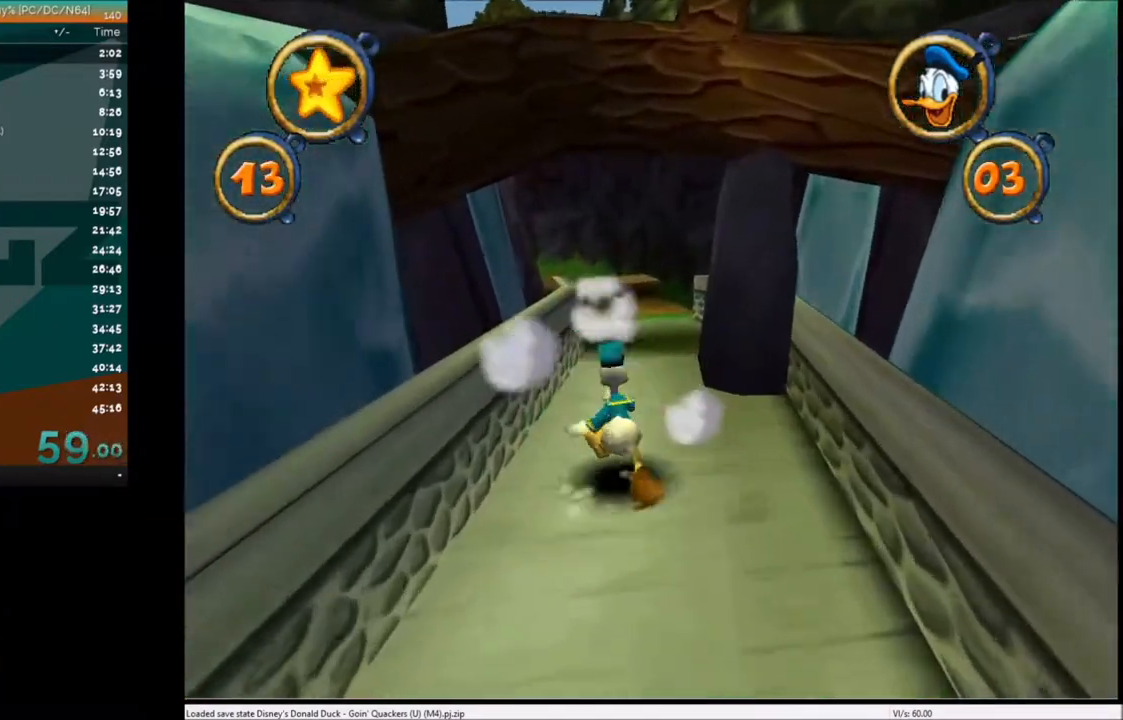
{"keys": ["left", "up"], "events": [[233, "right", "down"], [400, "right", "up"], [500, "left", "down"]]}
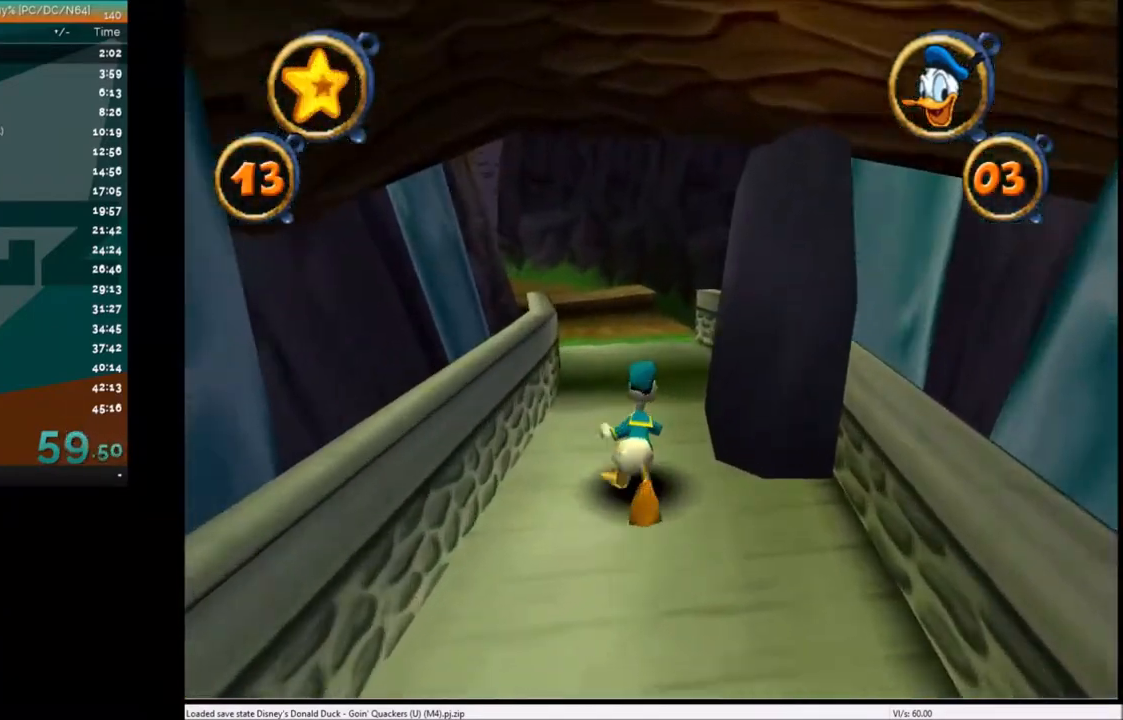
{"keys": ["up"], "events": [[67, "left", "up"]]}
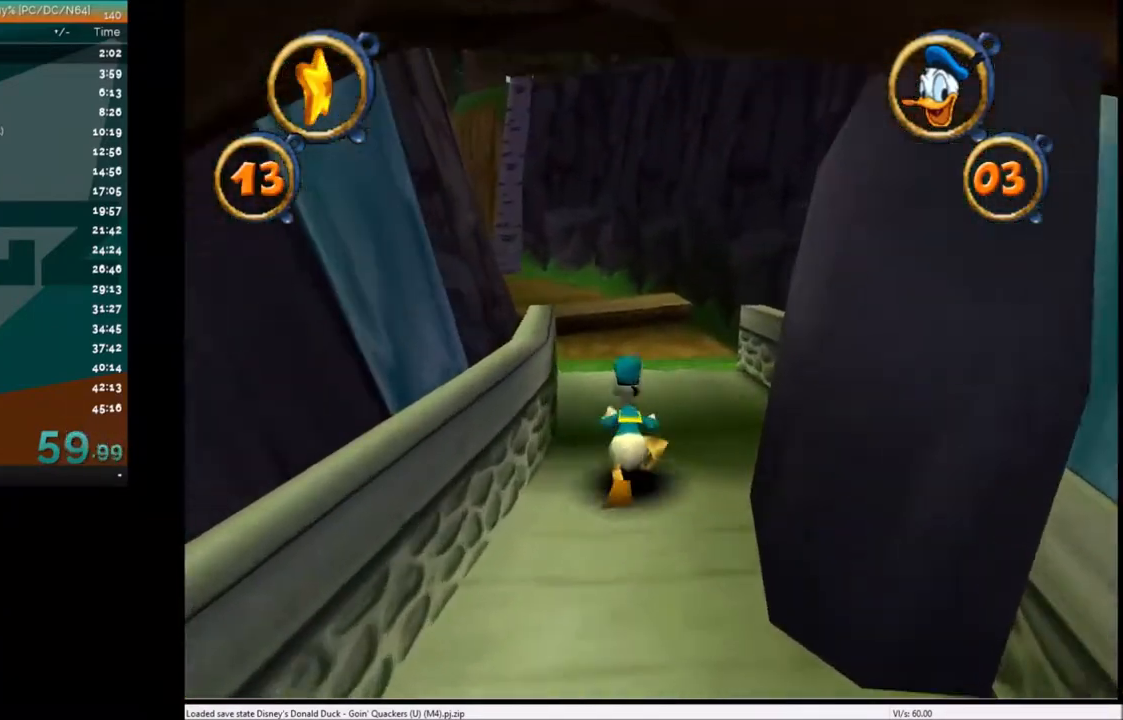
{"keys": ["up"], "events": [[200, "left", "down"], [267, "left", "up"]]}
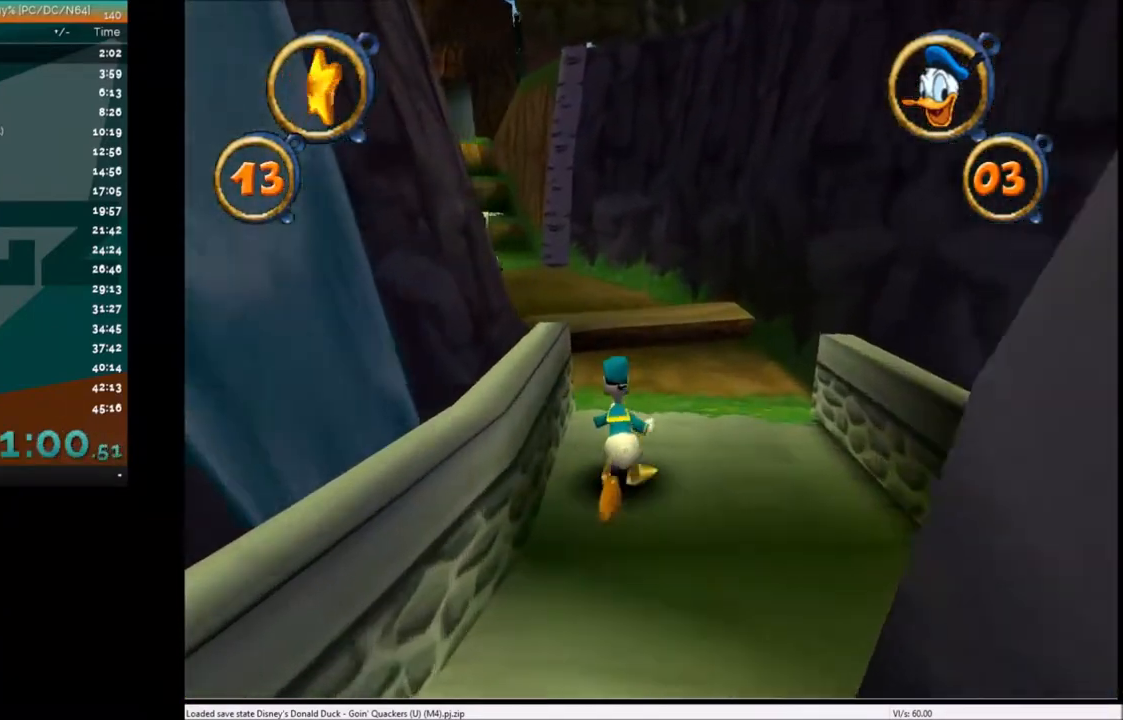
{"keys": ["up"], "events": []}
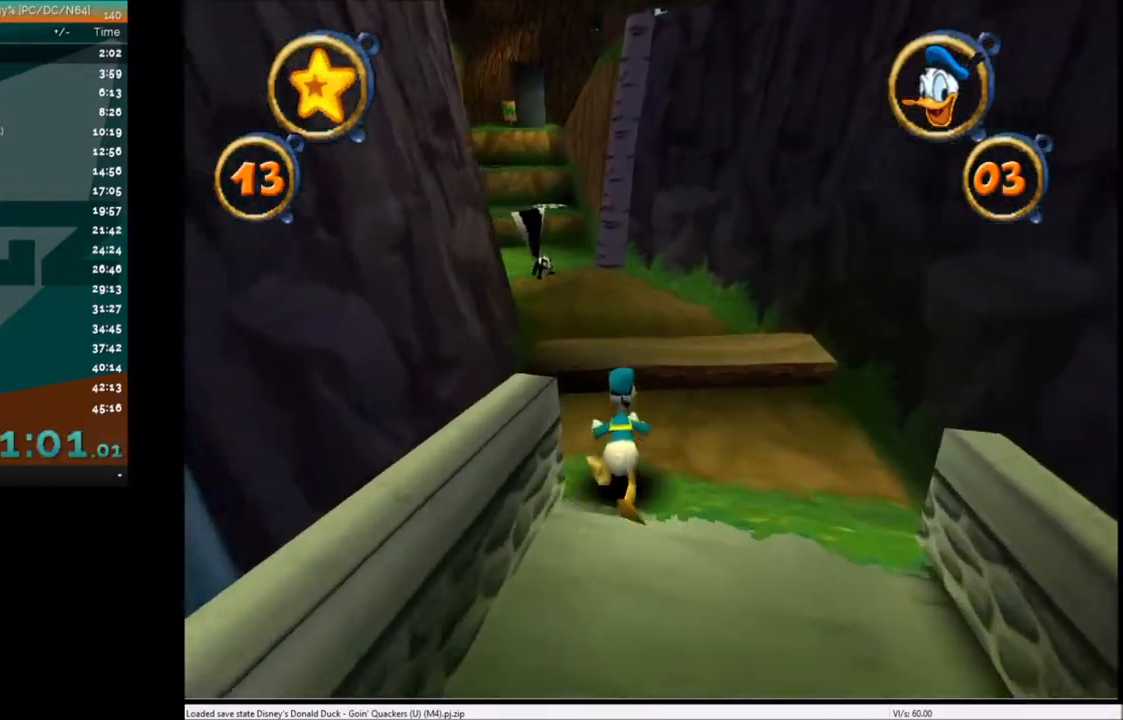
{"keys": ["up"], "events": [[100, "left", "down"], [200, "left", "up"], [267, "x", "down"], [333, "x", "up"]]}
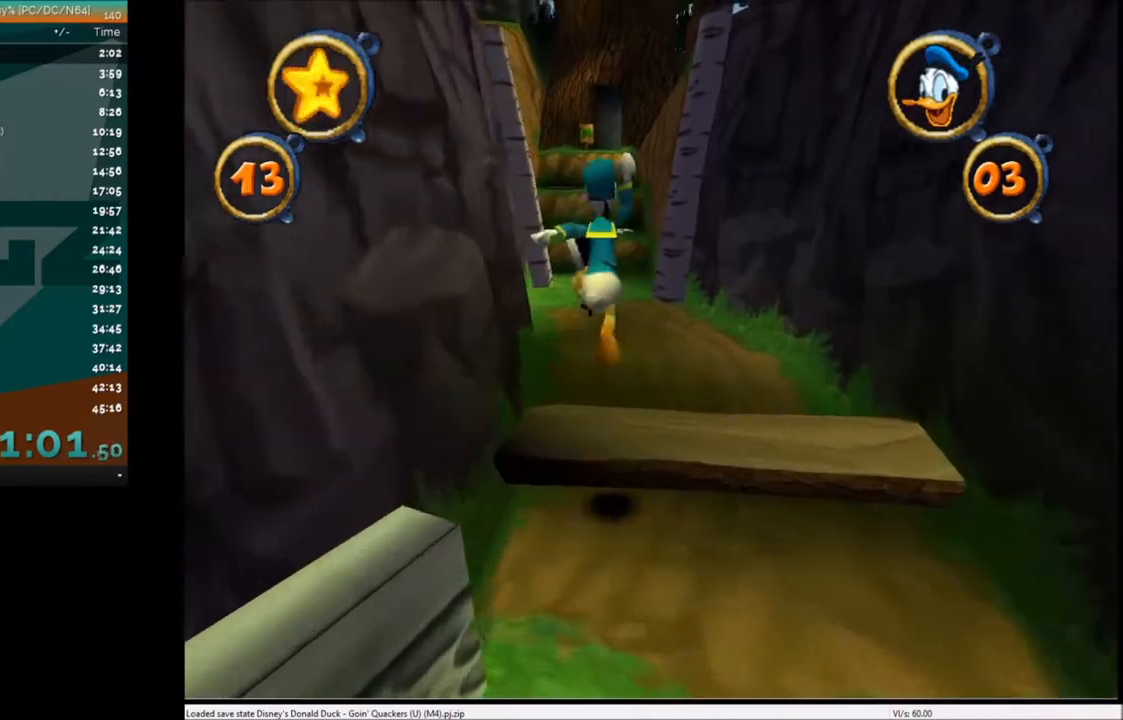
{"keys": ["up"], "events": []}
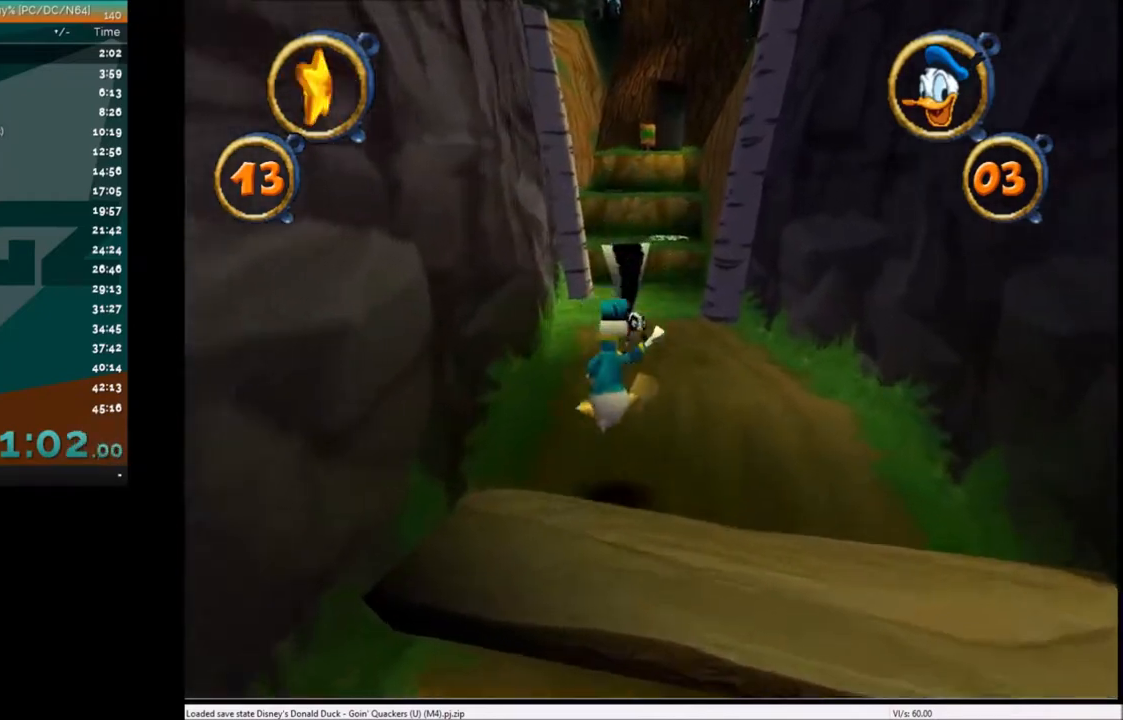
{"keys": ["up"], "events": [[33, "x", "down"], [133, "x", "up"], [333, "right", "down"], [400, "right", "up"]]}
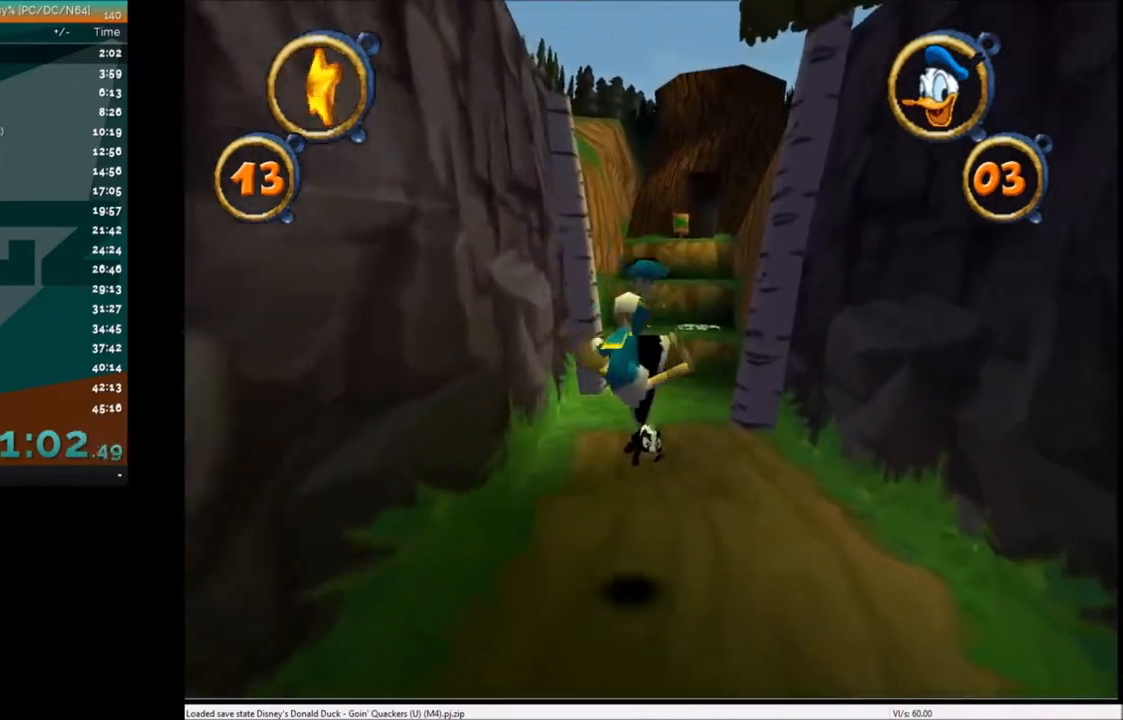
{"keys": ["up"], "events": [[334, "c", "down"], [434, "c", "up"]]}
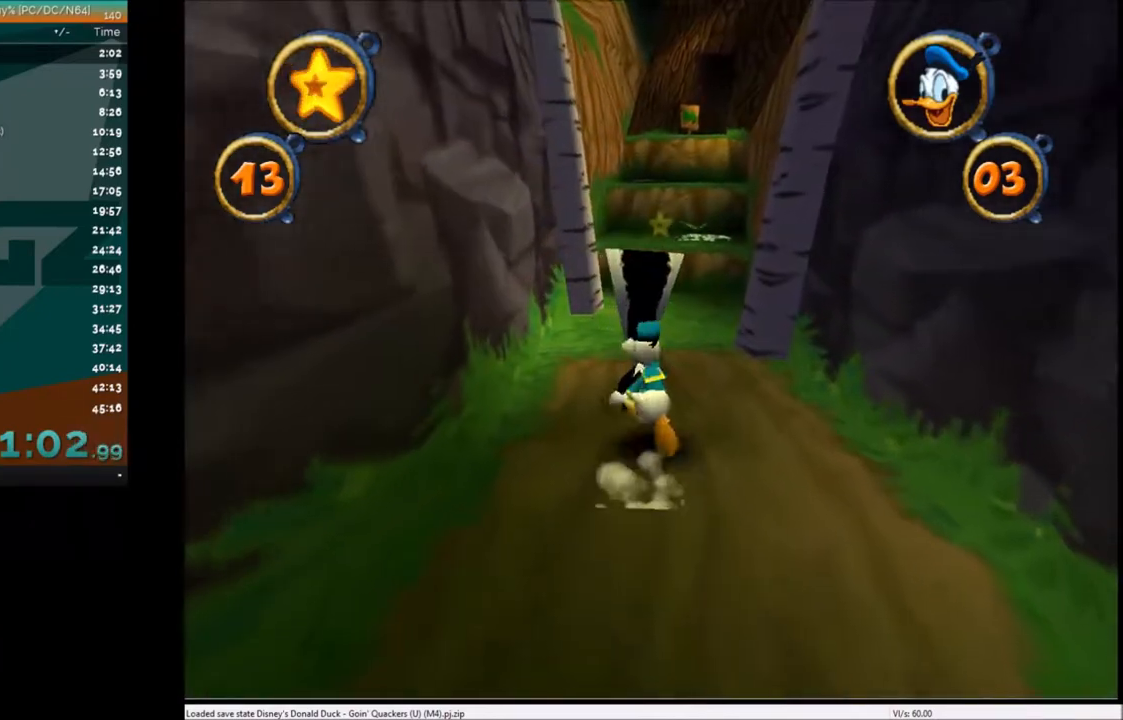
{"keys": ["up"], "events": [[33, "c", "down"], [100, "c", "up"]]}
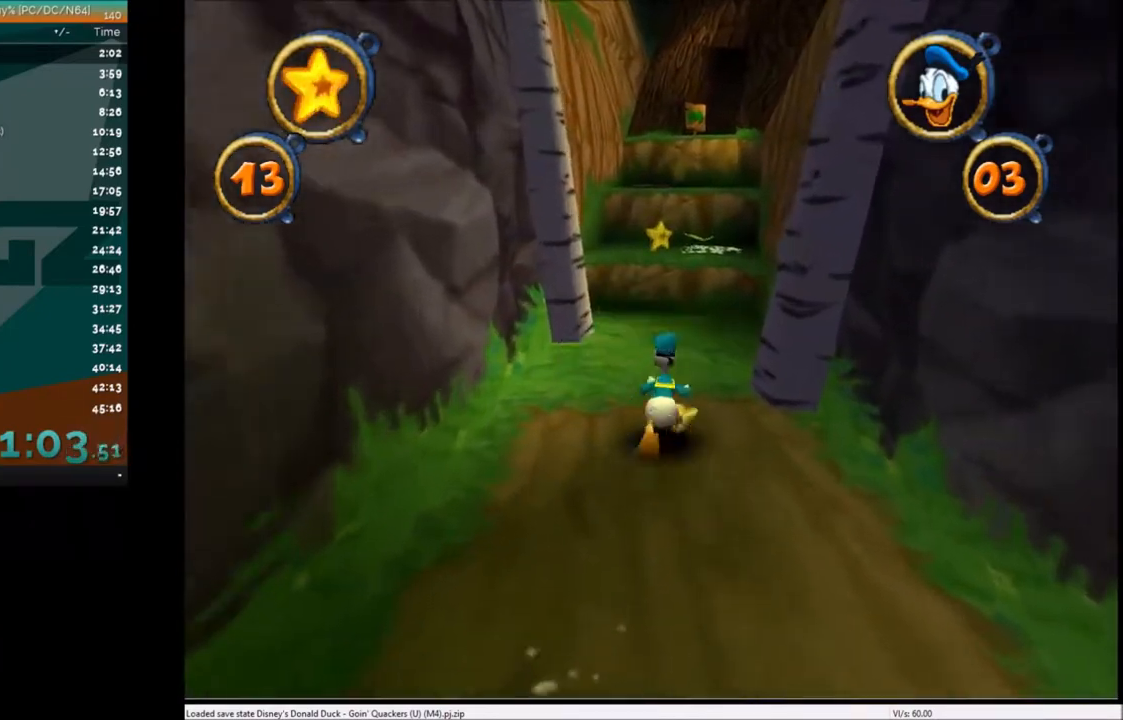
{"keys": ["up"], "events": []}
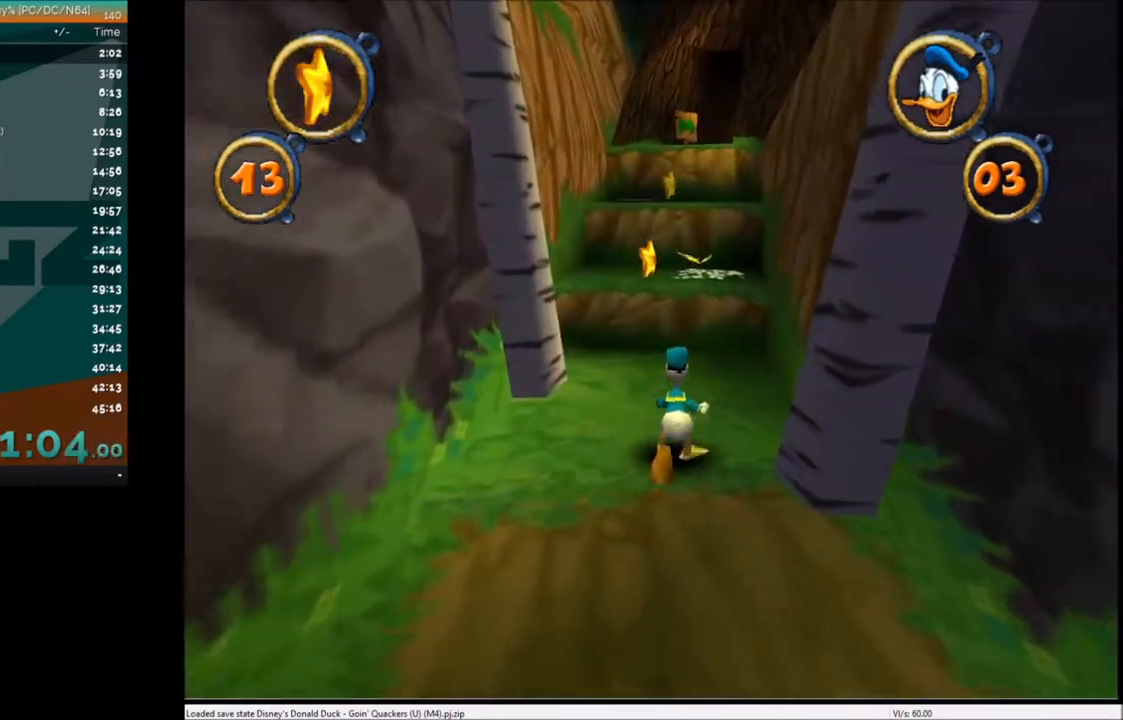
{"keys": ["up"], "events": []}
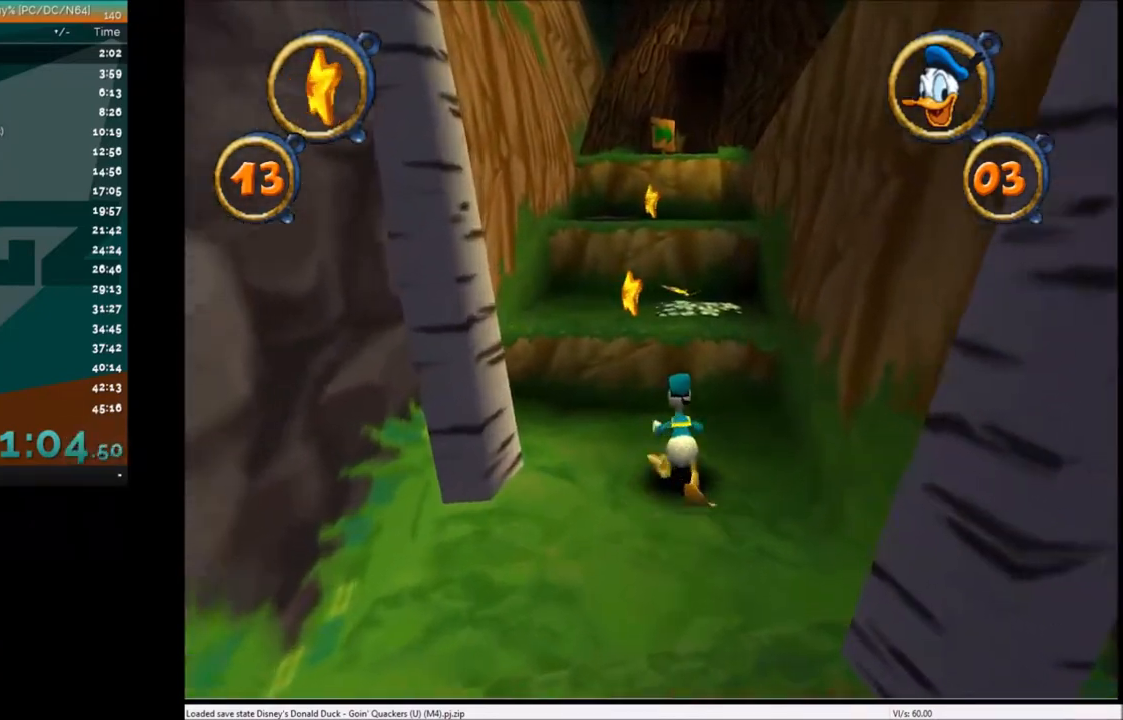
{"keys": ["up"], "events": [[67, "x", "down"], [200, "x", "up"]]}
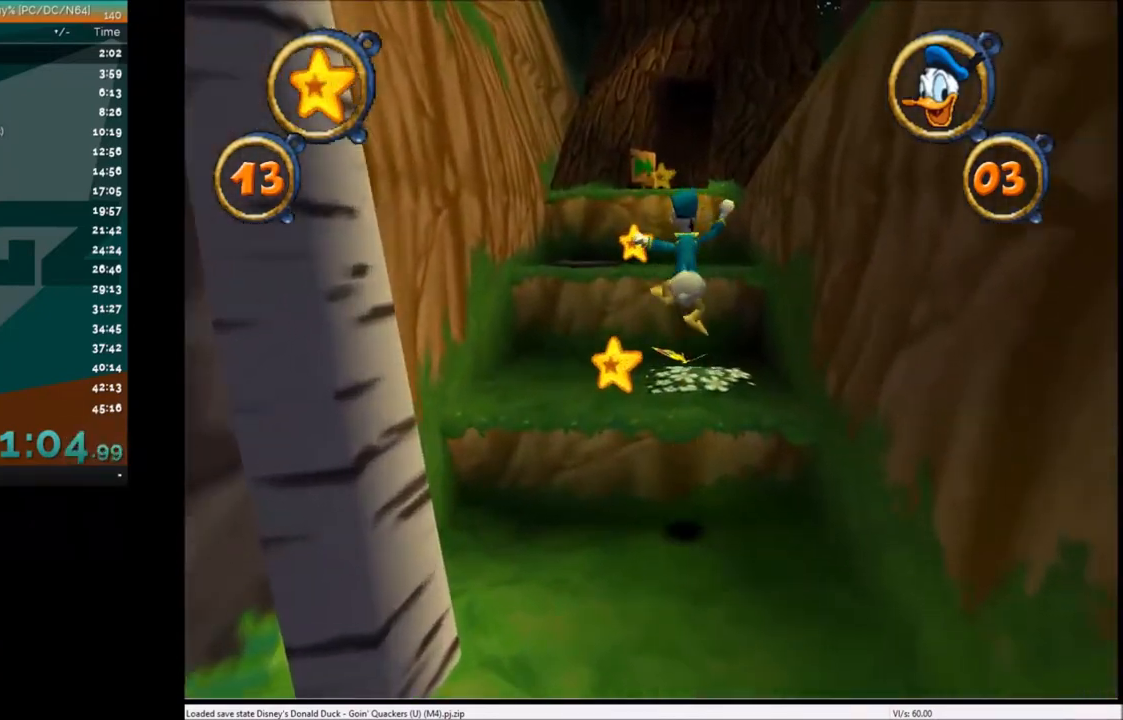
{"keys": ["up", "x"], "events": [[467, "x", "down"]]}
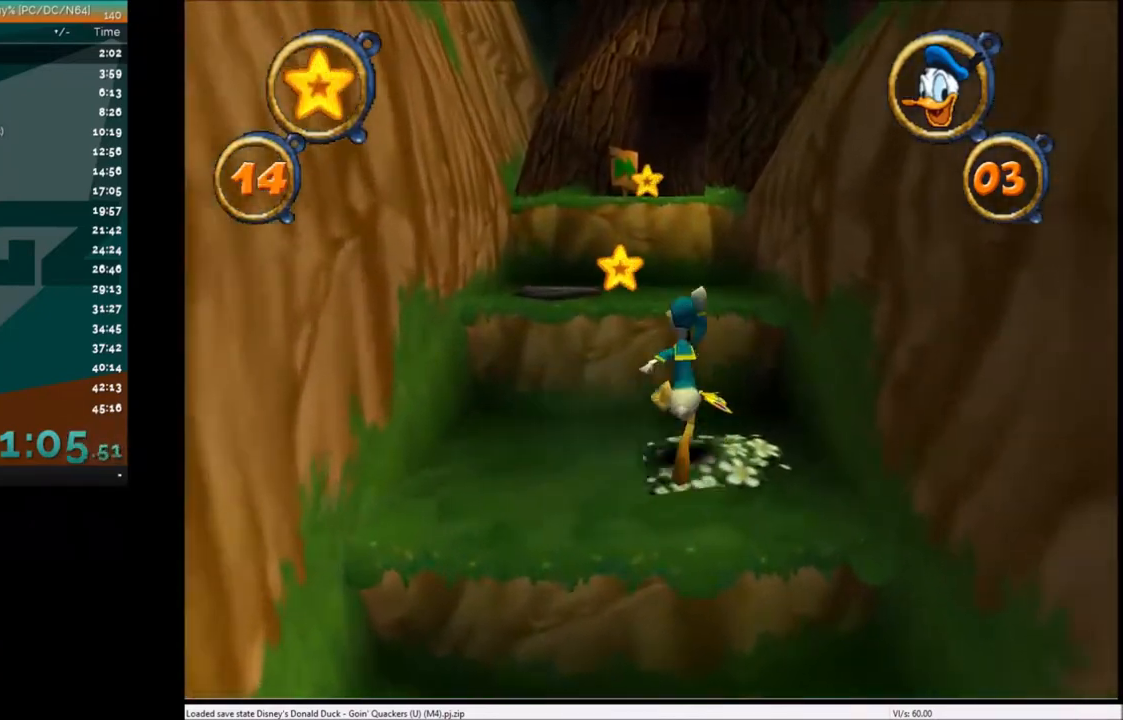
{"keys": ["up"], "events": [[167, "x", "up"]]}
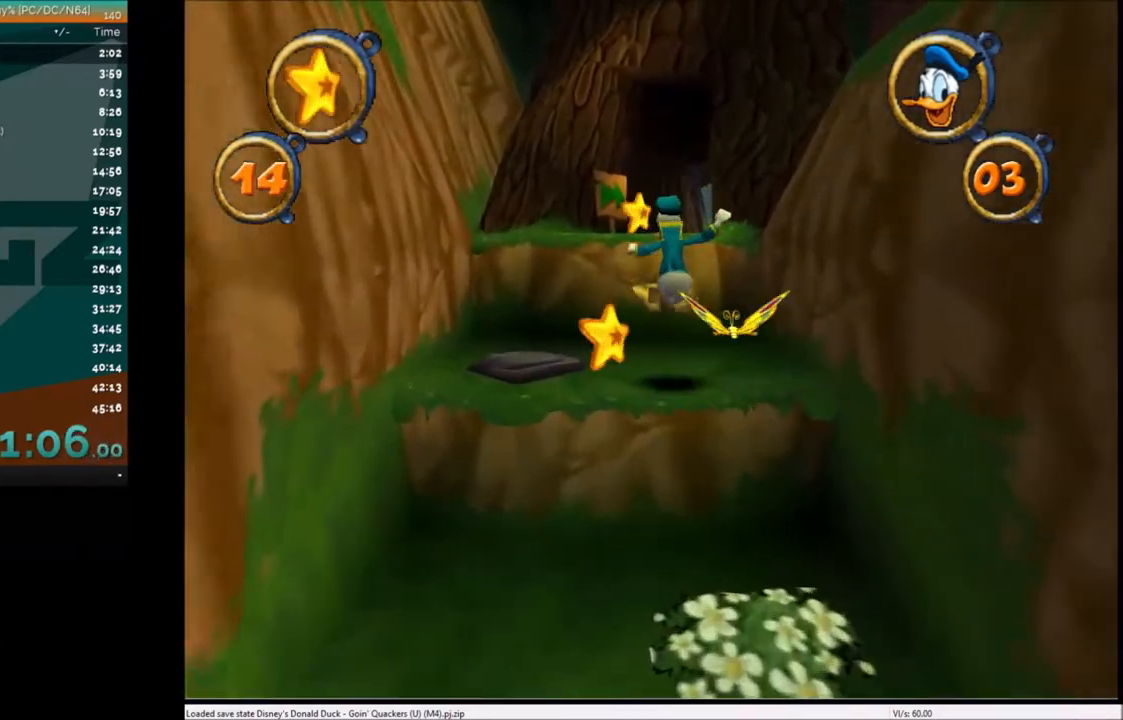
{"keys": ["up", "x"], "events": [[400, "x", "down"]]}
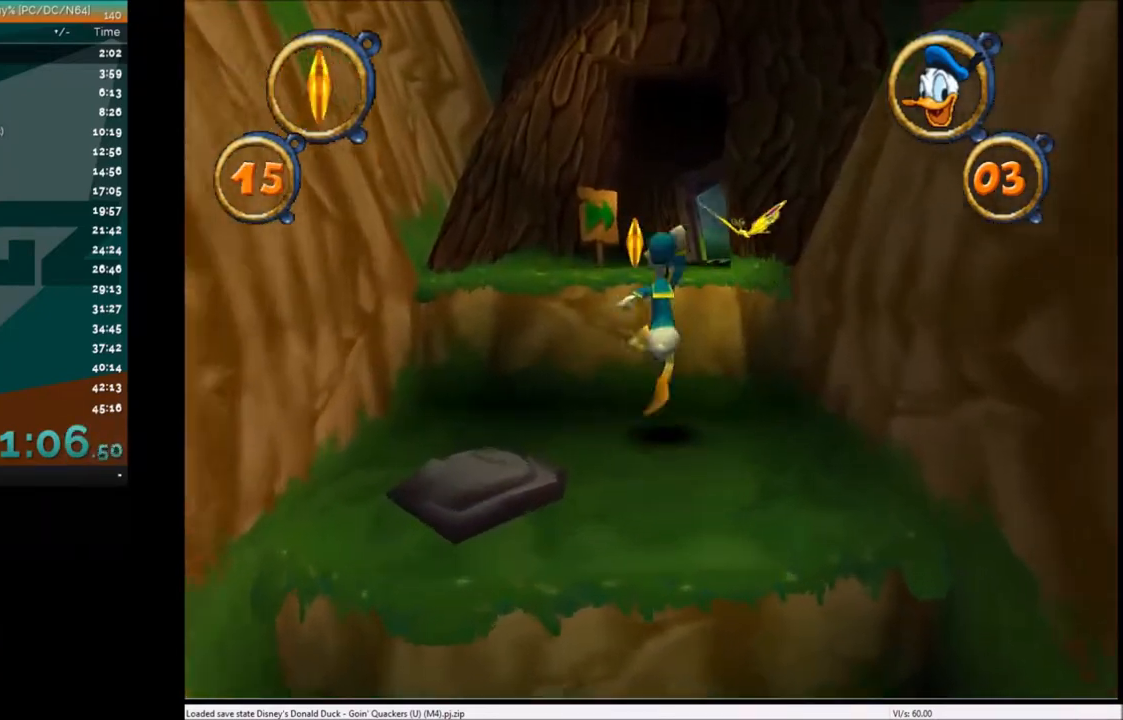
{"keys": ["up"], "events": [[34, "x", "up"], [167, "right", "down"], [267, "right", "up"]]}
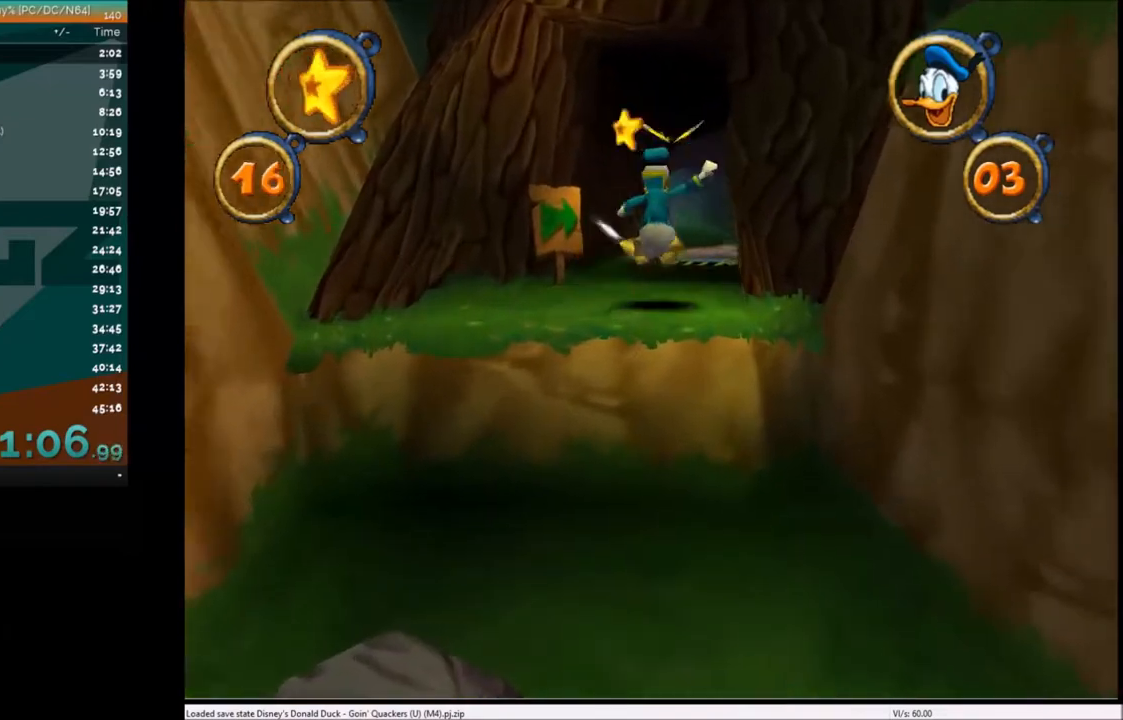
{"keys": ["up"], "events": []}
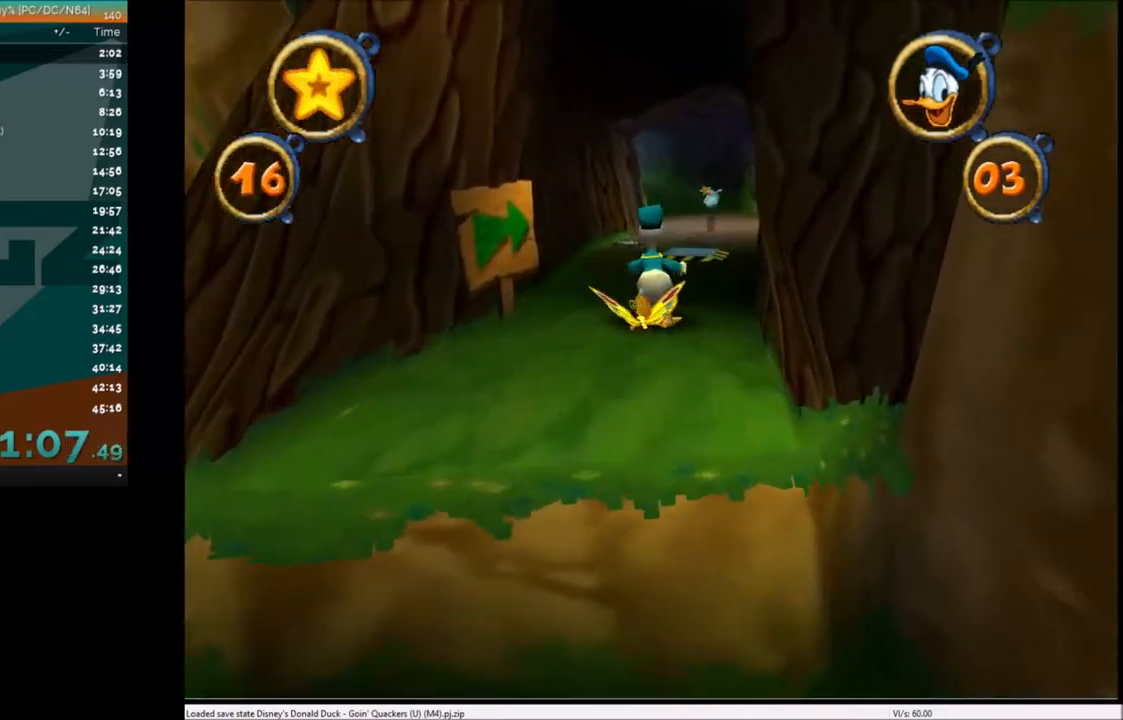
{"keys": ["up"], "events": []}
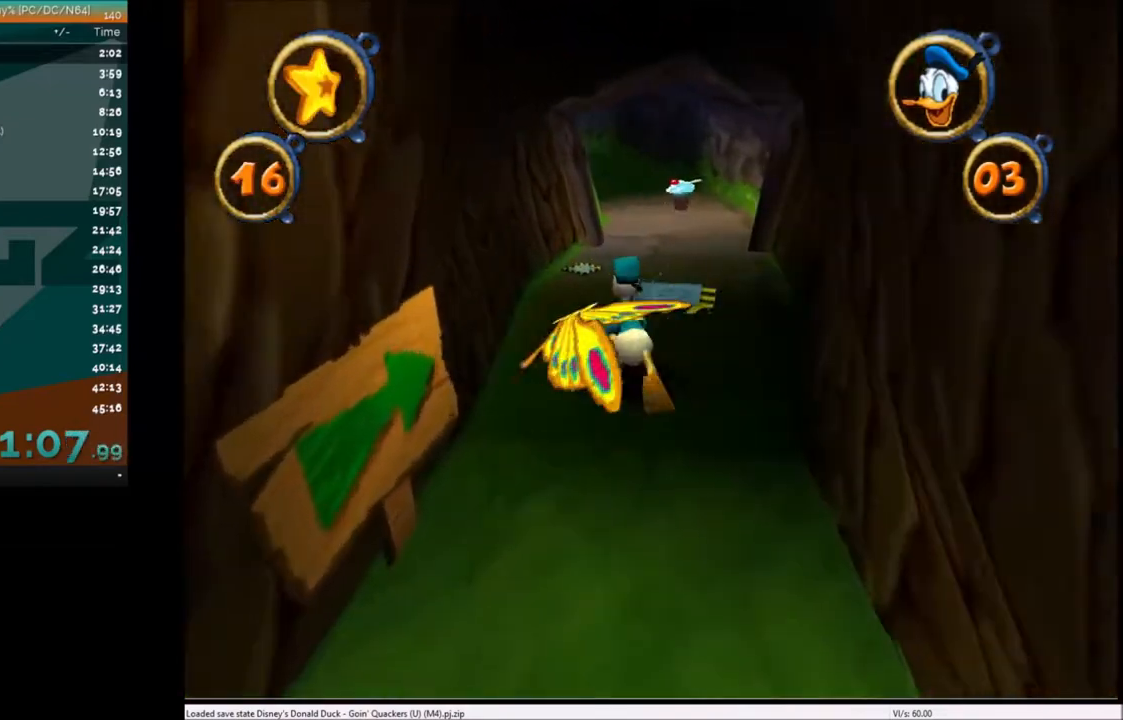
{"keys": ["up"], "events": []}
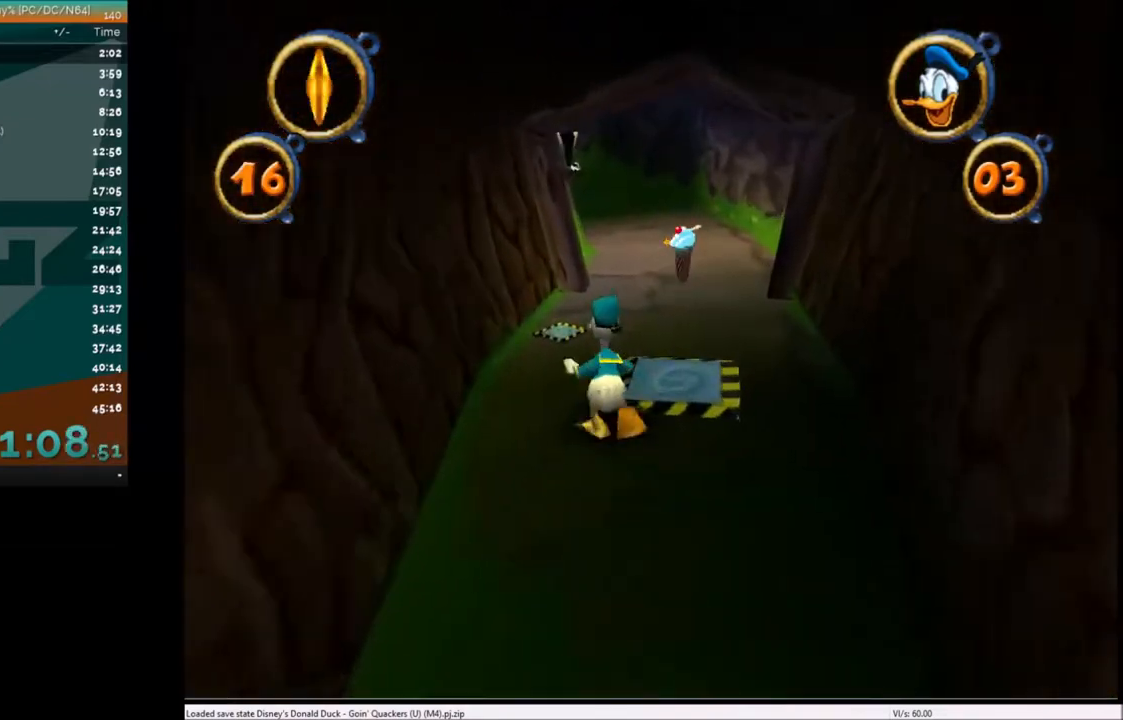
{"keys": ["up"], "events": [[100, "right", "down"], [200, "right", "up"], [367, "left", "down"], [467, "left", "up"]]}
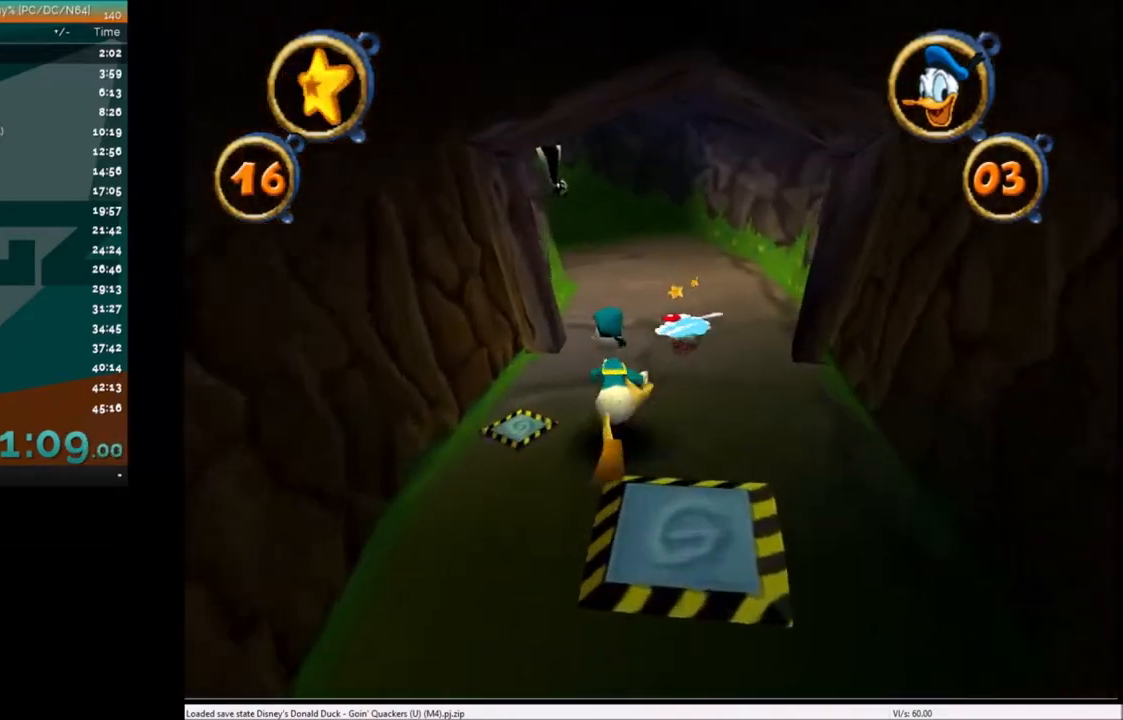
{"keys": ["up"], "events": [[400, "right", "down"], [434, "right", "up"]]}
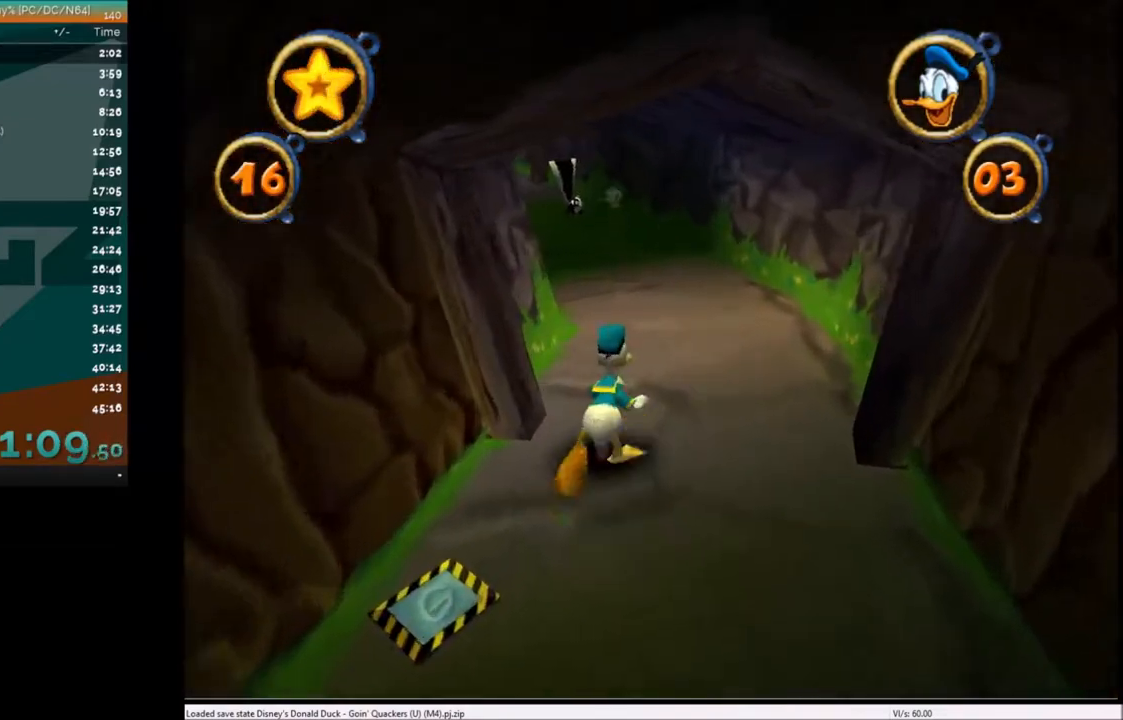
{"keys": ["up"], "events": [[134, "left", "down"], [167, "left", "up"]]}